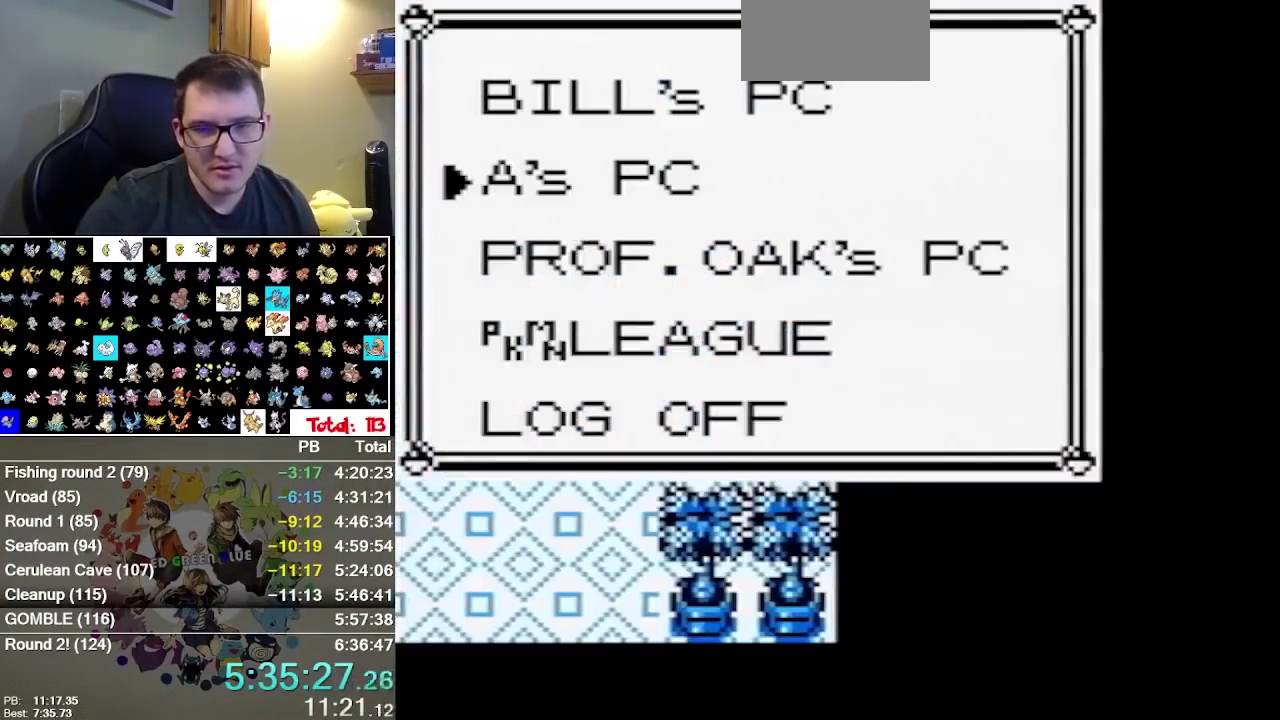
Gameplay with a controller (Nintendo layout); each line is a JSON object with the inputs held at the frame after it. "events" lists button and stick changes between this image and that frame as [ms after this image, input, new state], when the widget could be followed in between. Not read: L3 R3.
{"buttons": ["A", "L1", "R1", "DPAD_UP"]}
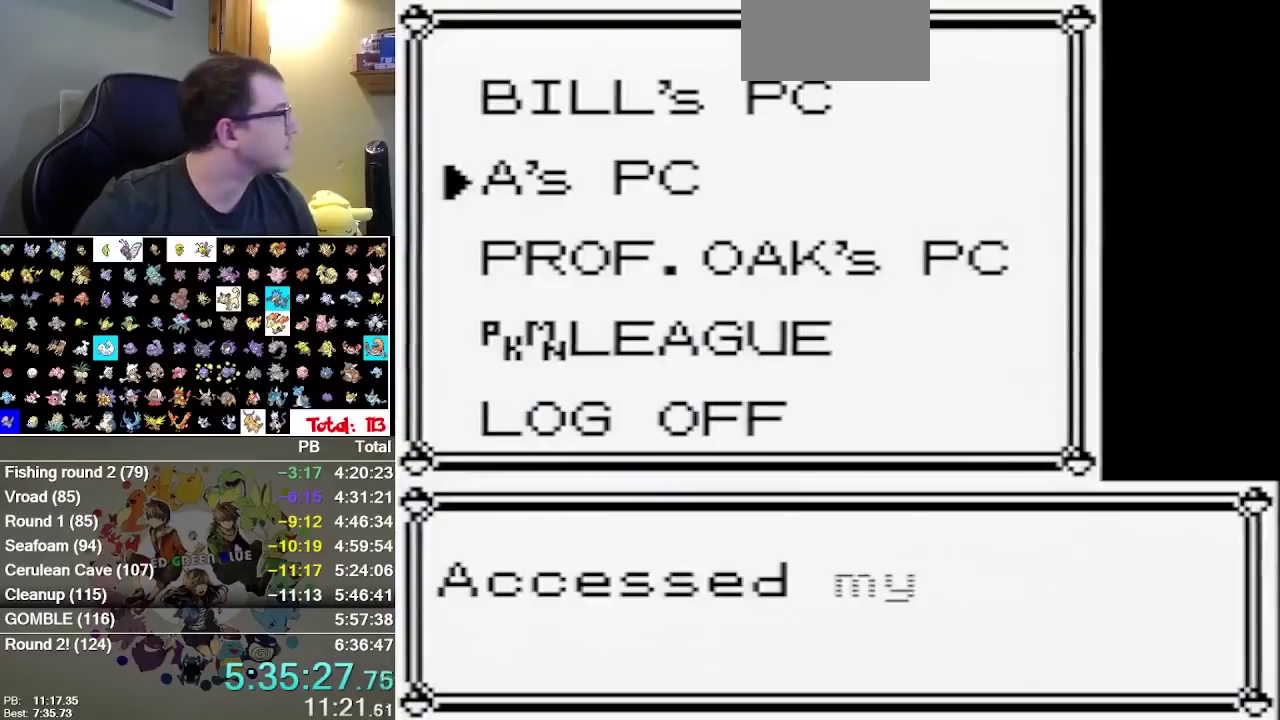
{"buttons": ["L1", "R1", "DPAD_UP"]}
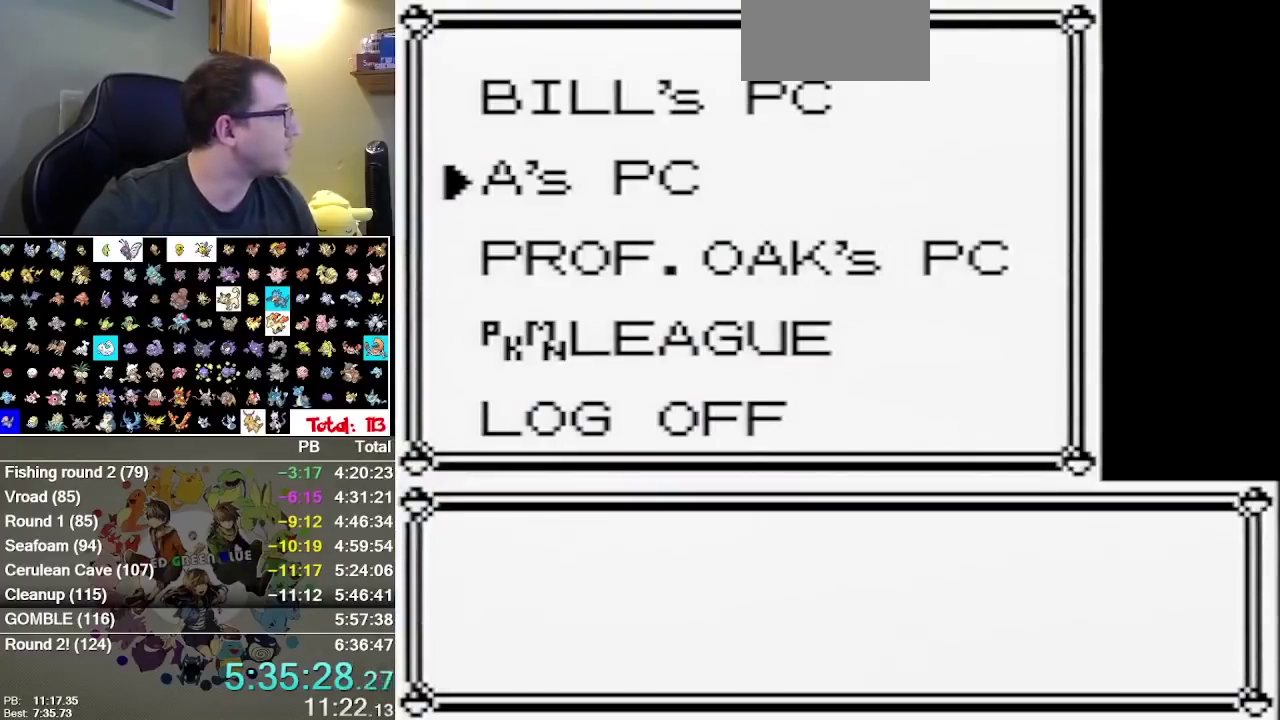
{"buttons": ["A", "L1", "R1", "DPAD_UP"], "events": [[117, "A", "down"]]}
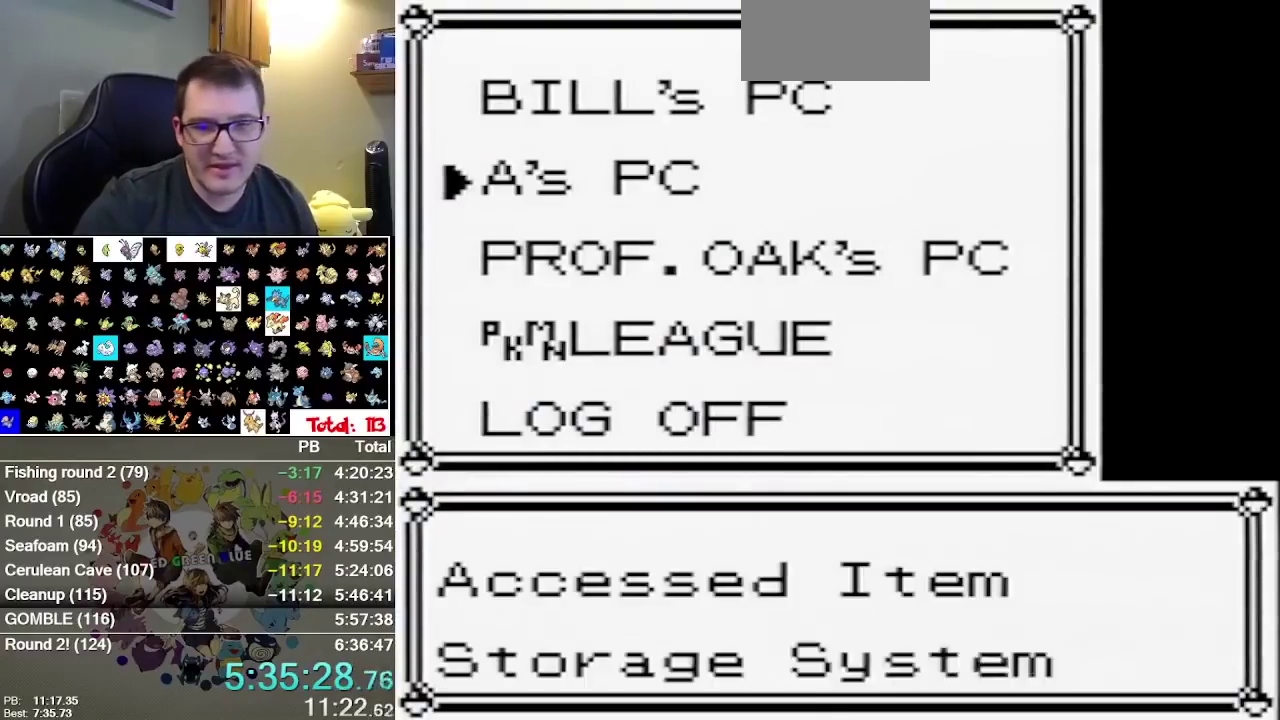
{"buttons": ["L1", "R1", "DPAD_UP"], "events": [[33, "A", "up"], [167, "A", "down"], [317, "A", "up"]]}
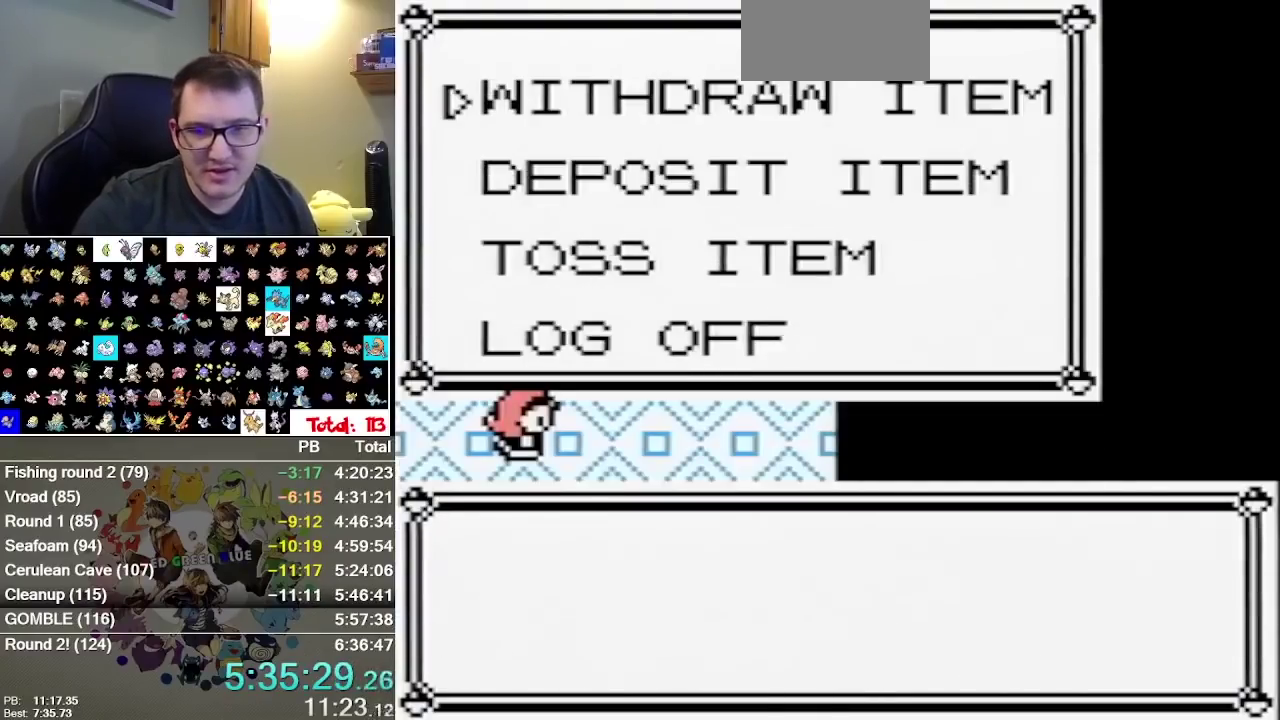
{"buttons": ["A", "L1", "R1", "DPAD_UP"], "events": [[17, "A", "down"]]}
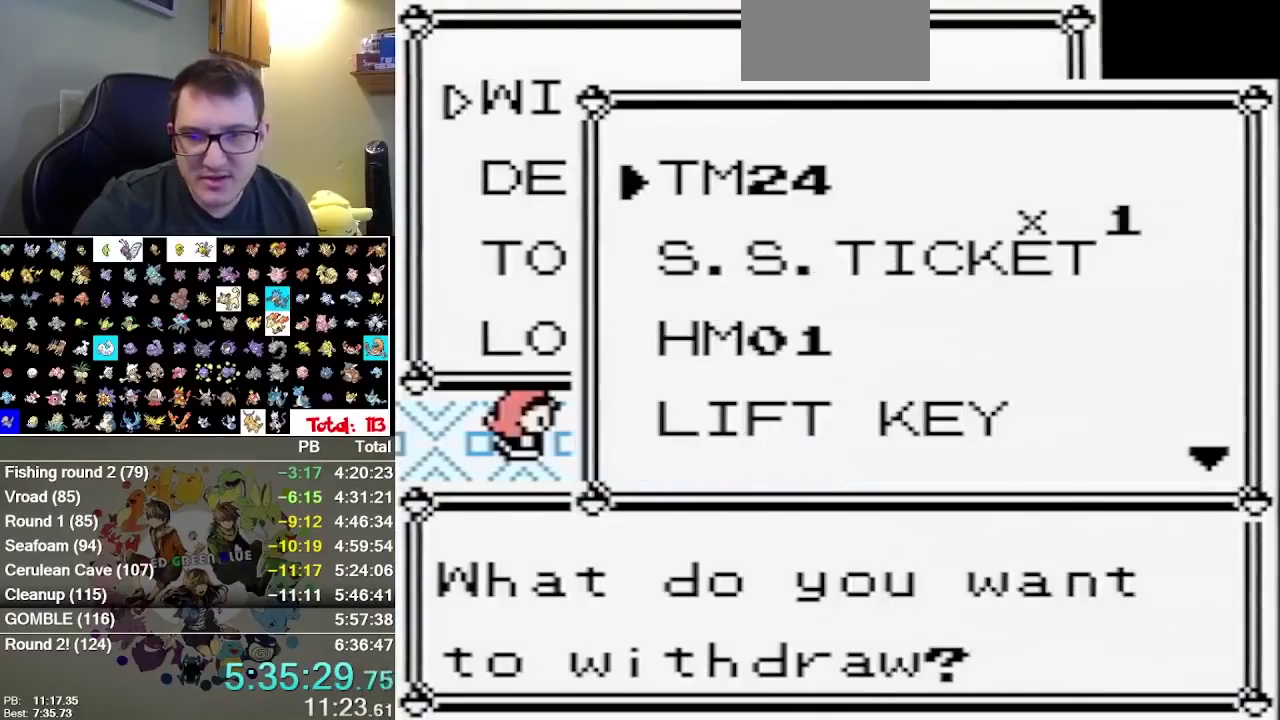
{"buttons": ["A", "L1", "R1", "DPAD_UP"], "events": [[183, "A", "up"], [467, "A", "down"]]}